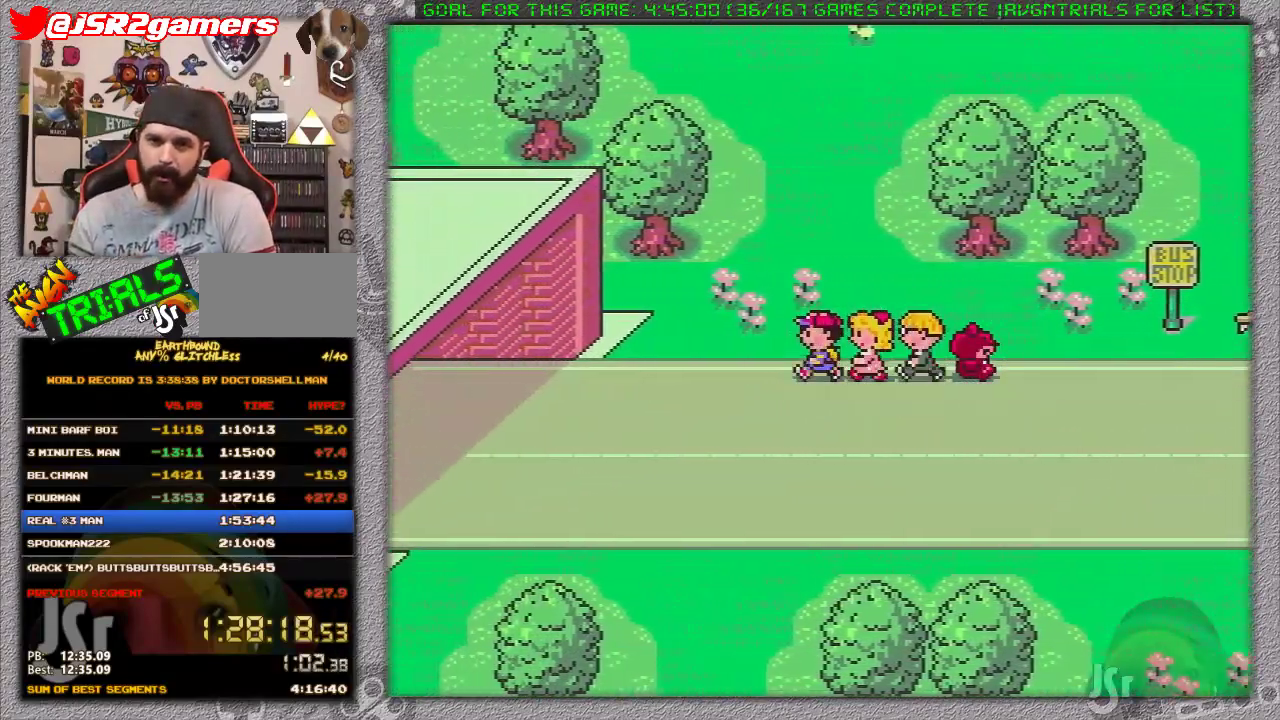
Gameplay with a controller (Nintendo layout); each line is a JSON object with the inputs held at the frame after it. "events" lists button and stick changes between this image and that frame as [ms after this image, input, new state], when the widget could be followed in between. Not read: L3 R3.
{"buttons": ["DPAD_LEFT"], "events": []}
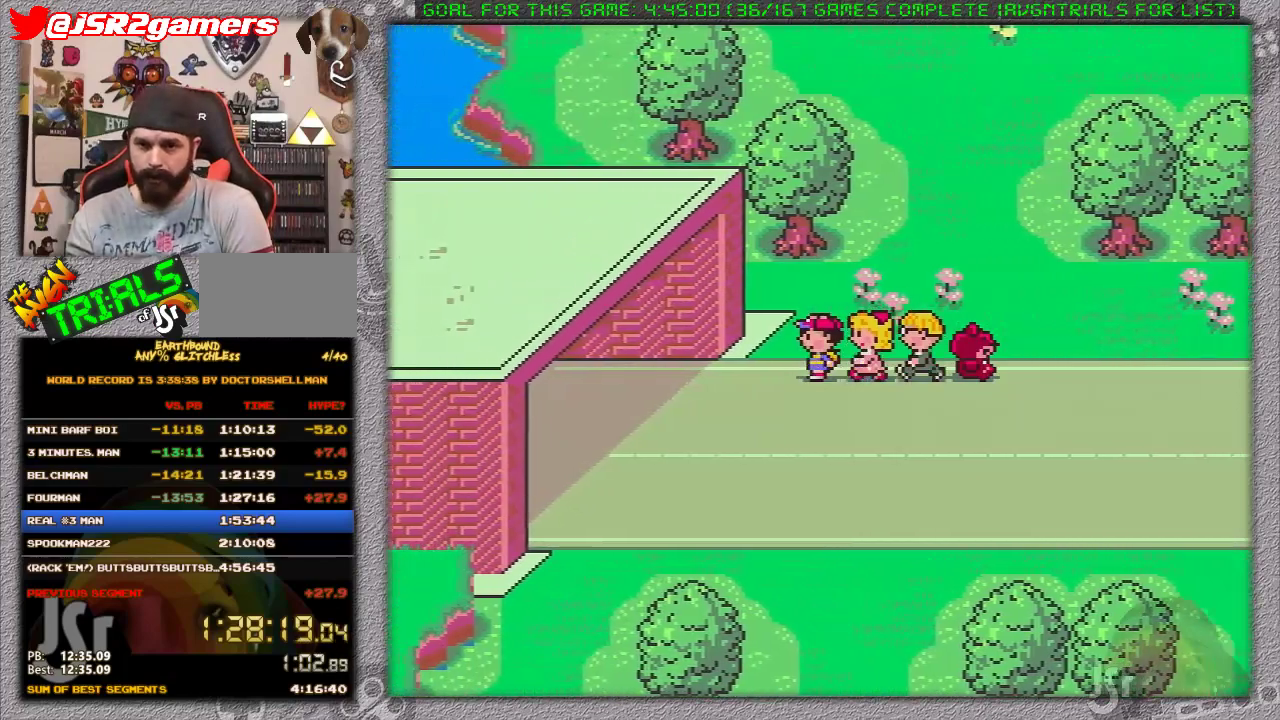
{"buttons": ["DPAD_LEFT"], "events": []}
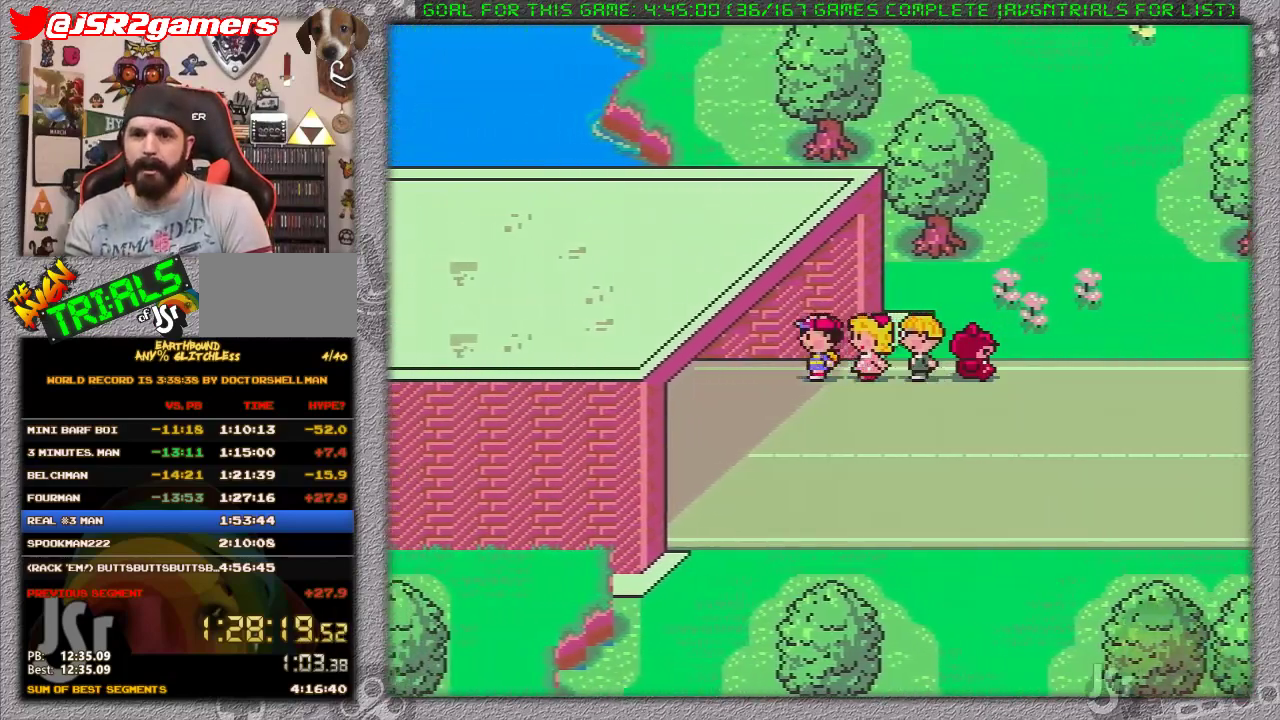
{"buttons": ["DPAD_LEFT"], "events": []}
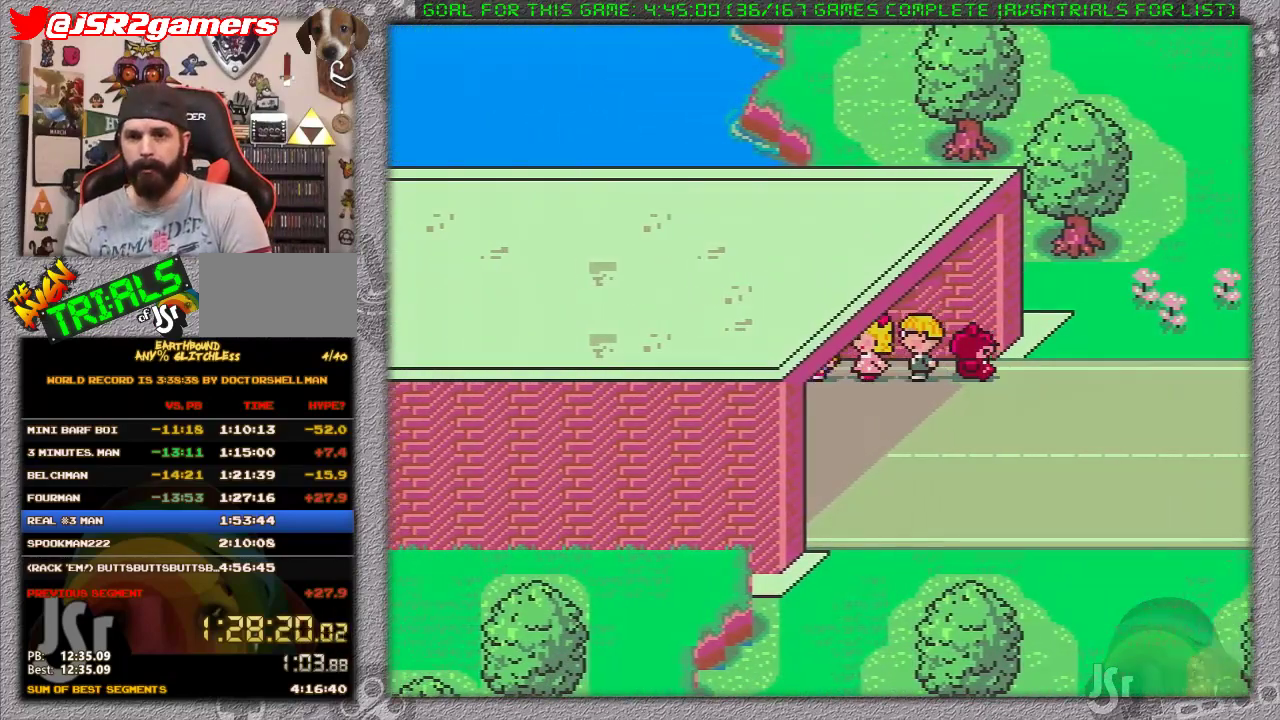
{"buttons": [], "events": [[300, "DPAD_LEFT", "up"]]}
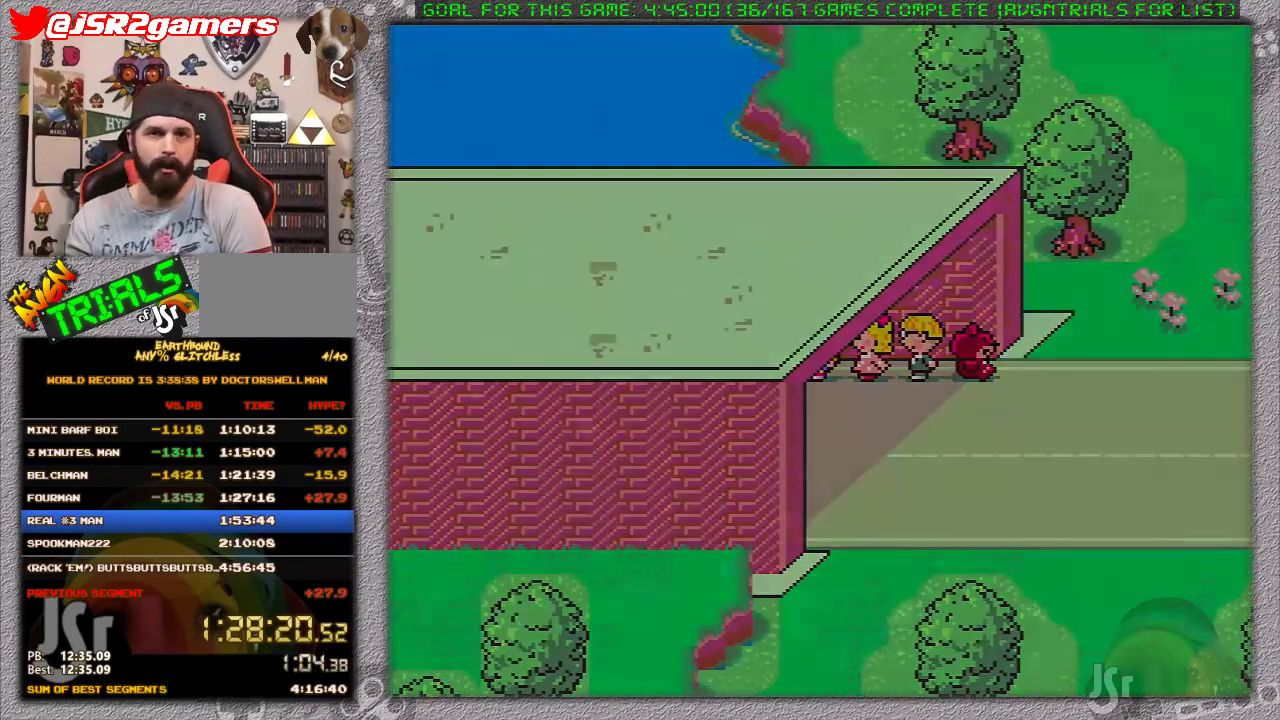
{"buttons": ["DPAD_LEFT"], "events": [[267, "DPAD_LEFT", "down"]]}
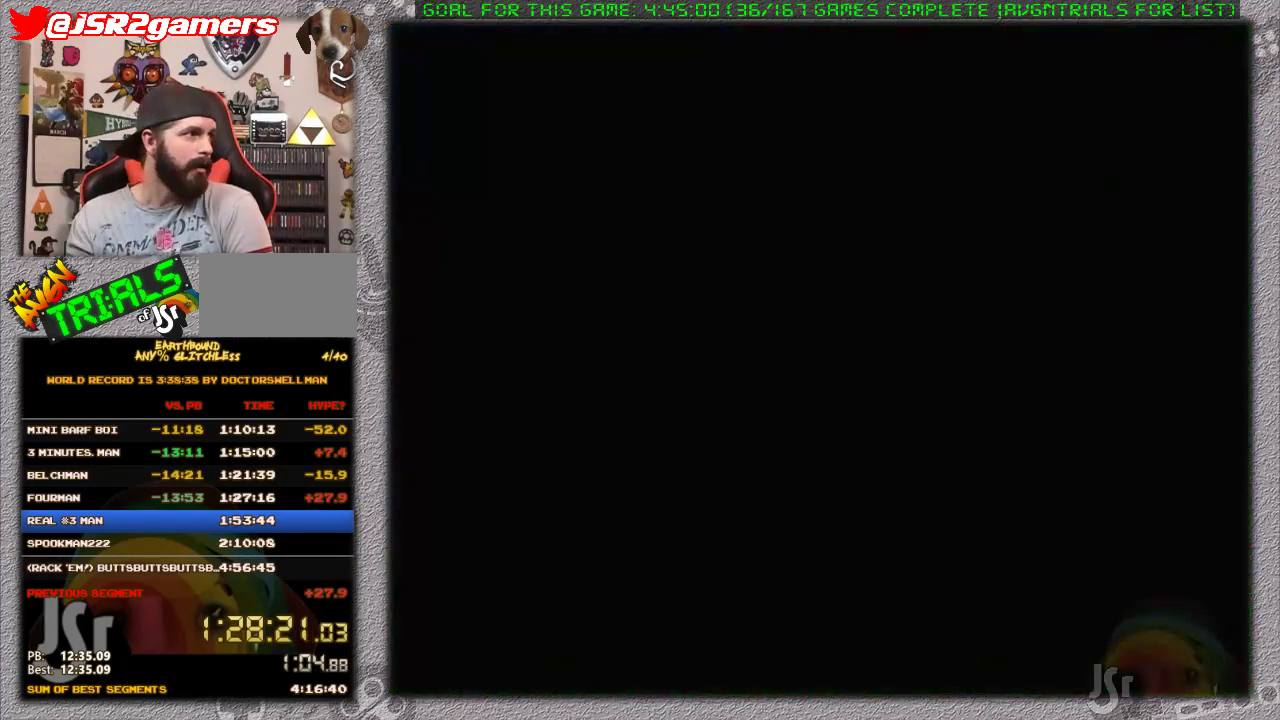
{"buttons": ["DPAD_LEFT"], "events": []}
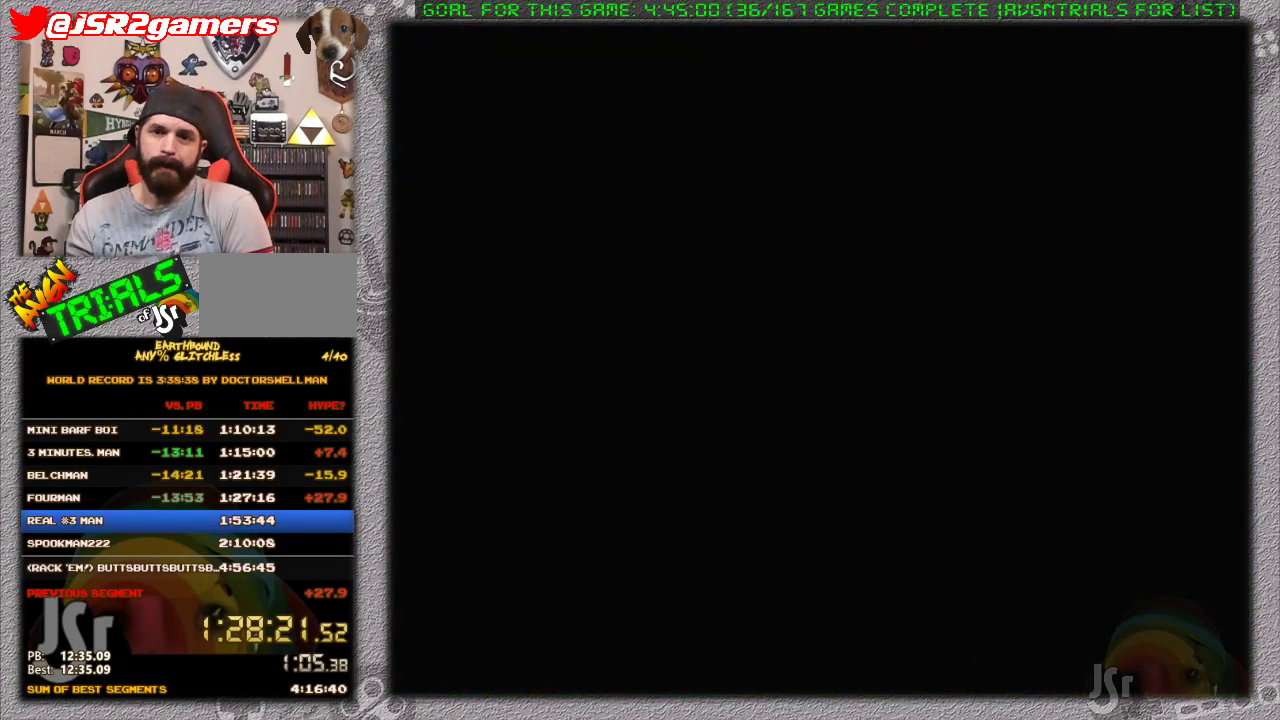
{"buttons": ["DPAD_LEFT"], "events": []}
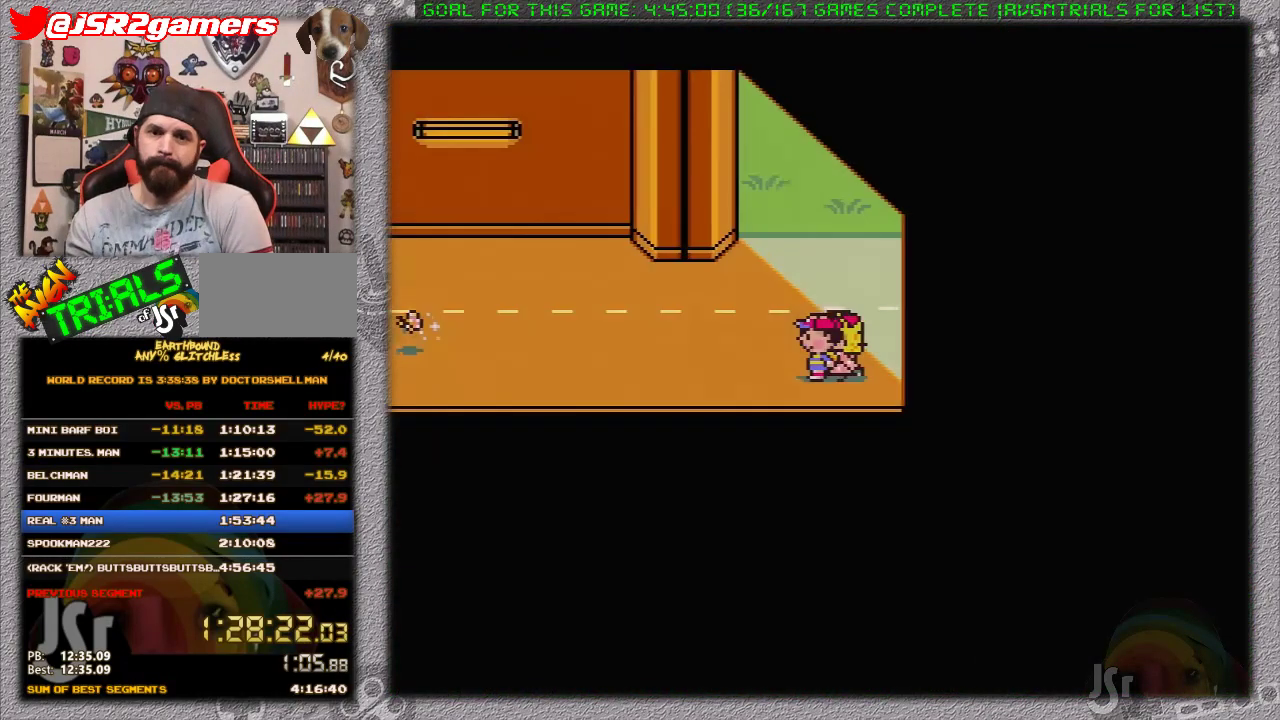
{"buttons": ["DPAD_LEFT"], "events": []}
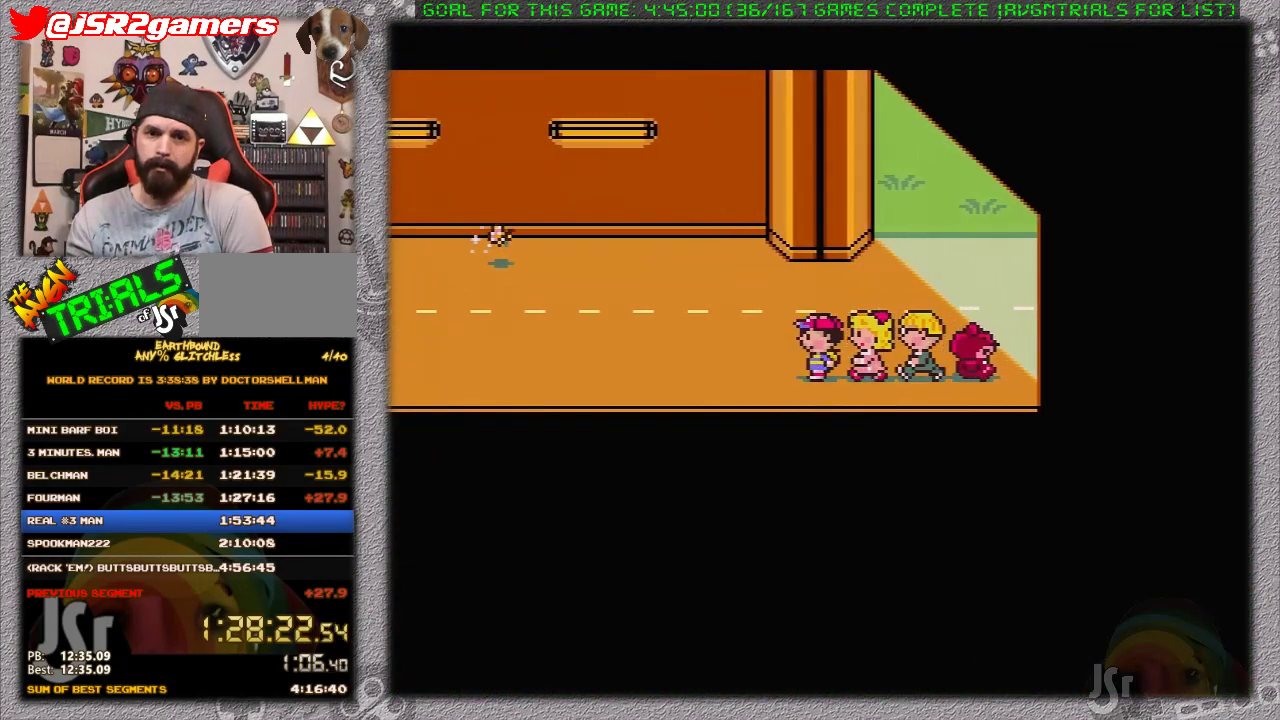
{"buttons": ["DPAD_LEFT"], "events": []}
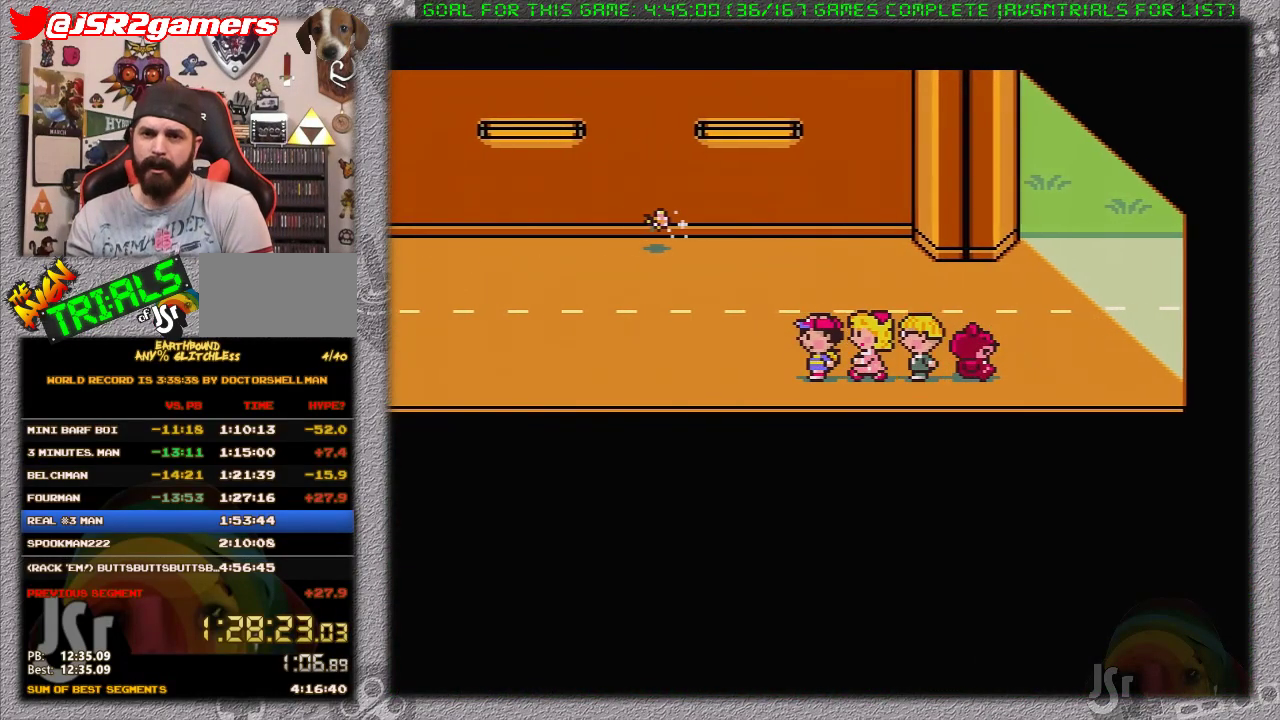
{"buttons": ["DPAD_LEFT"], "events": []}
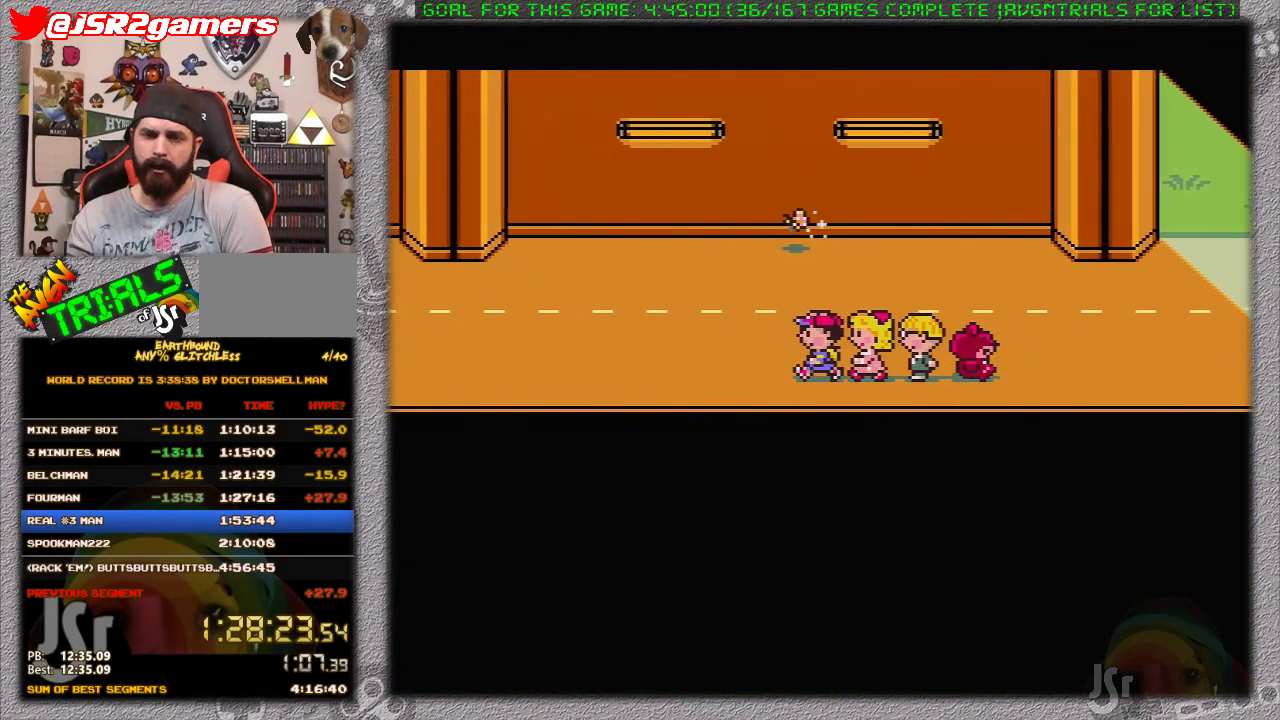
{"buttons": ["DPAD_LEFT"], "events": []}
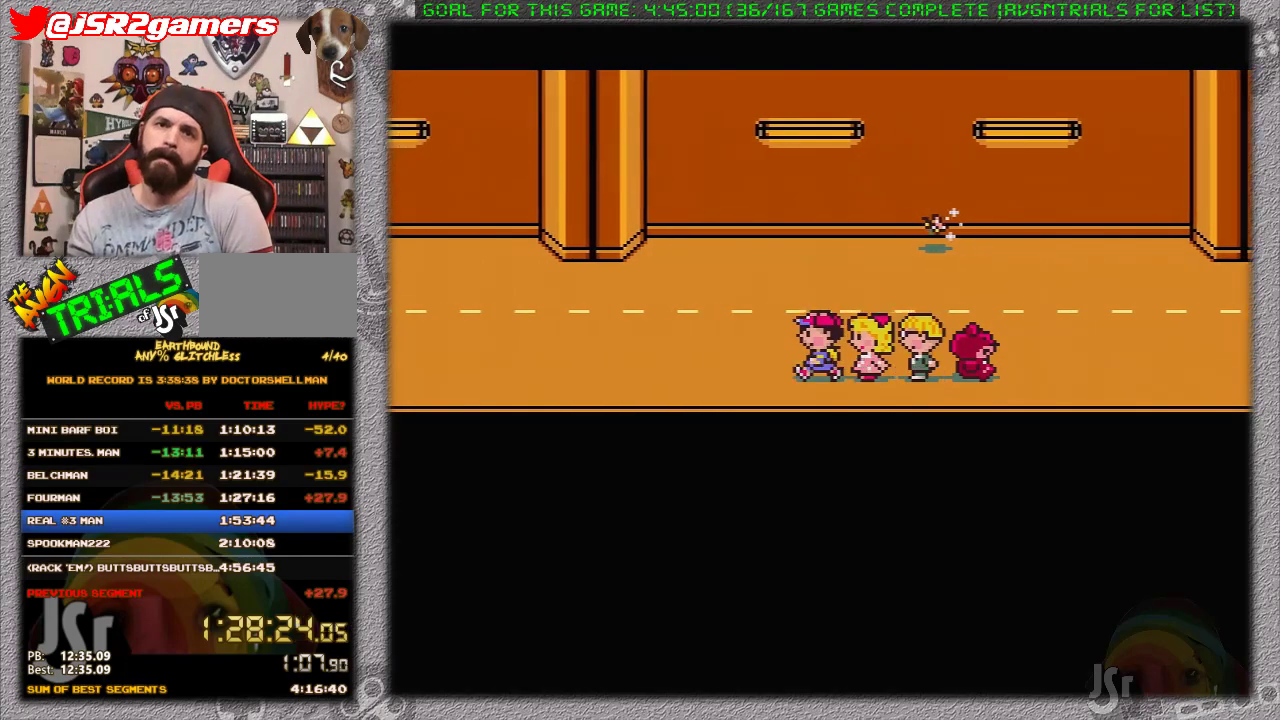
{"buttons": ["DPAD_LEFT"], "events": []}
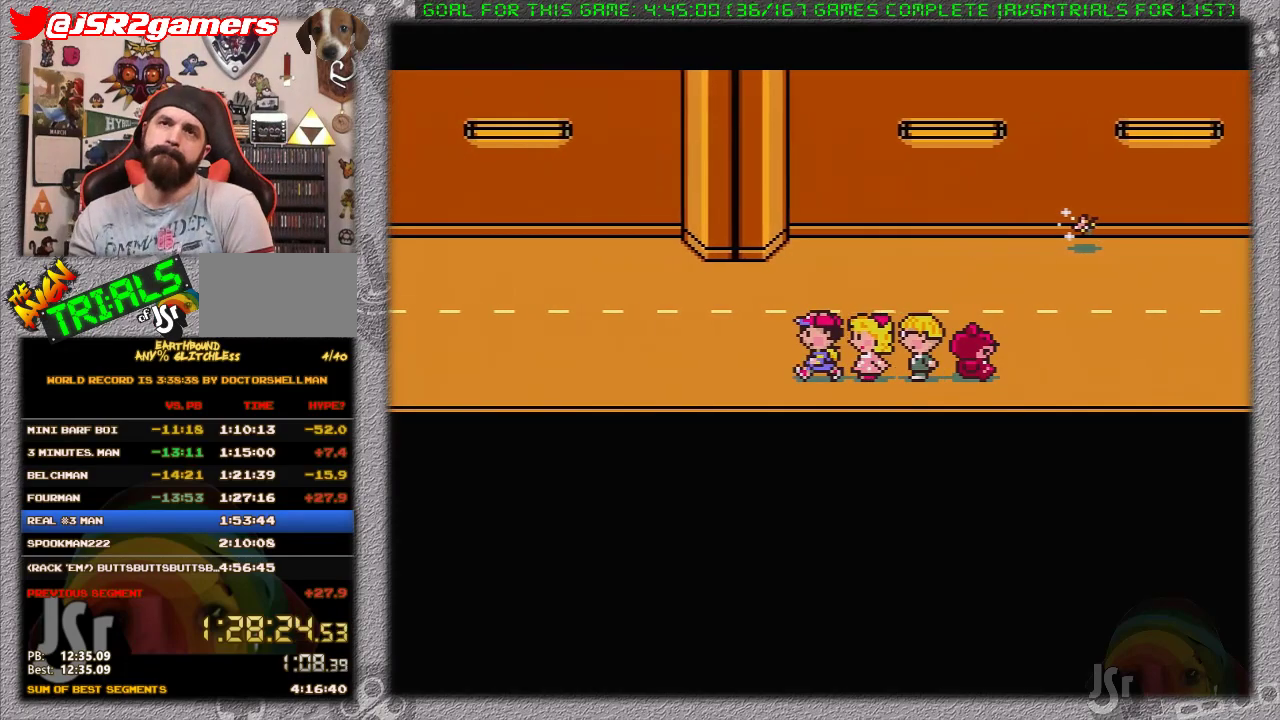
{"buttons": ["DPAD_LEFT"], "events": []}
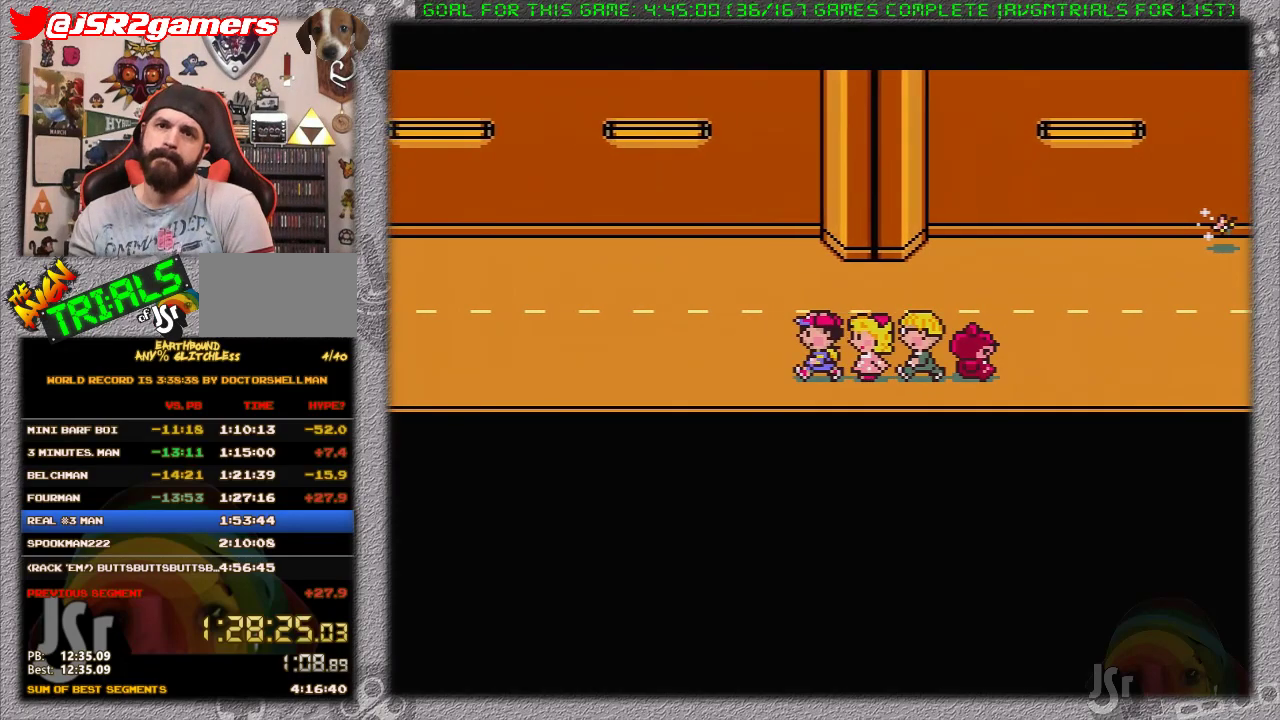
{"buttons": ["DPAD_LEFT"], "events": []}
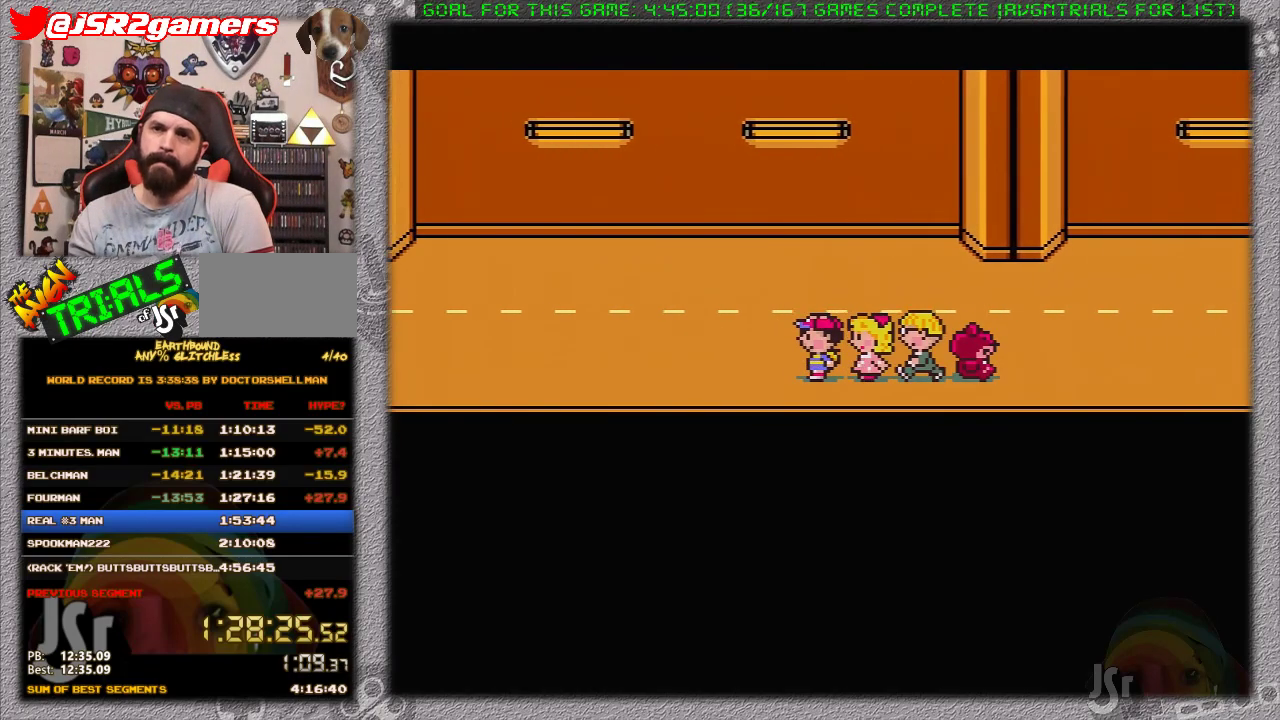
{"buttons": ["DPAD_LEFT"], "events": []}
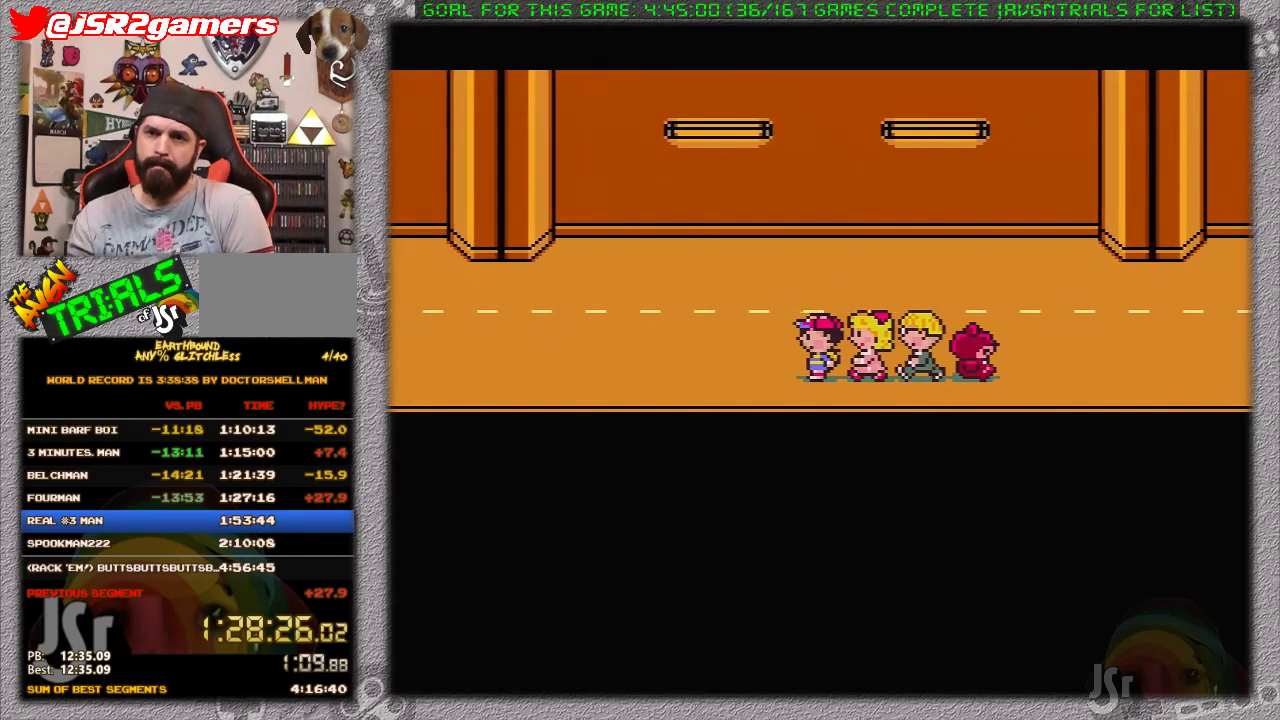
{"buttons": ["DPAD_LEFT"], "events": []}
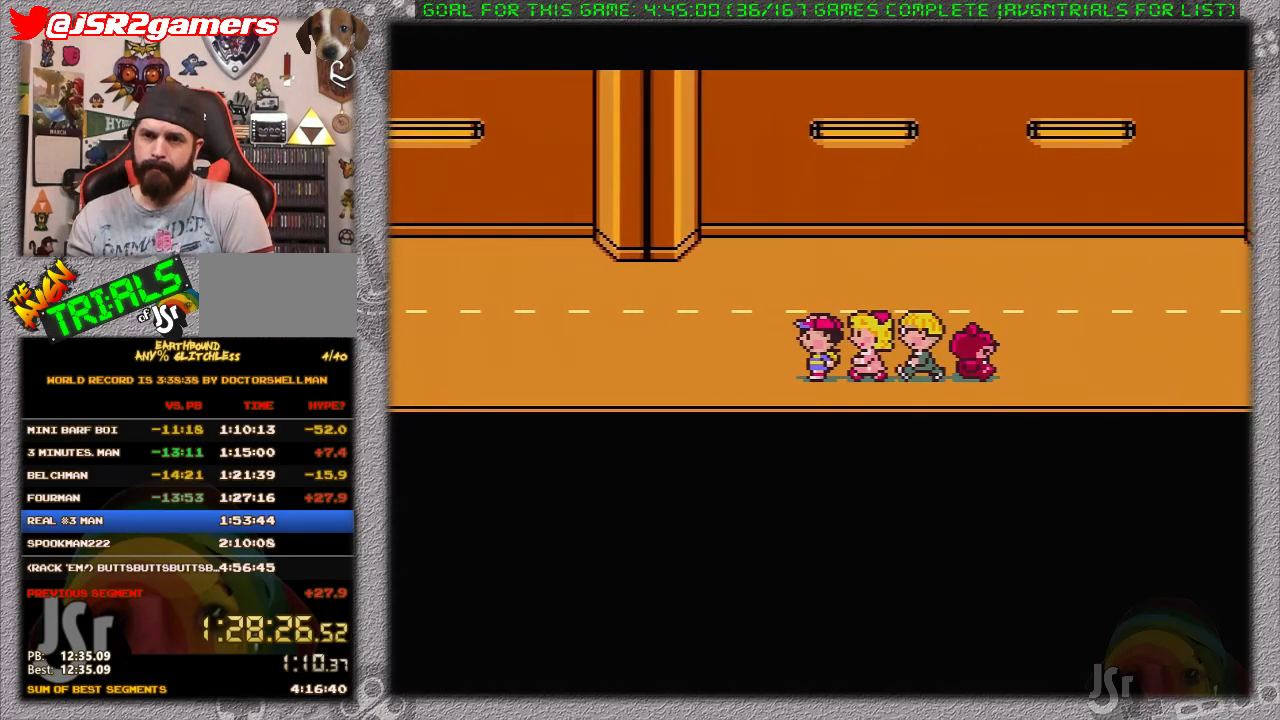
{"buttons": ["DPAD_LEFT"], "events": []}
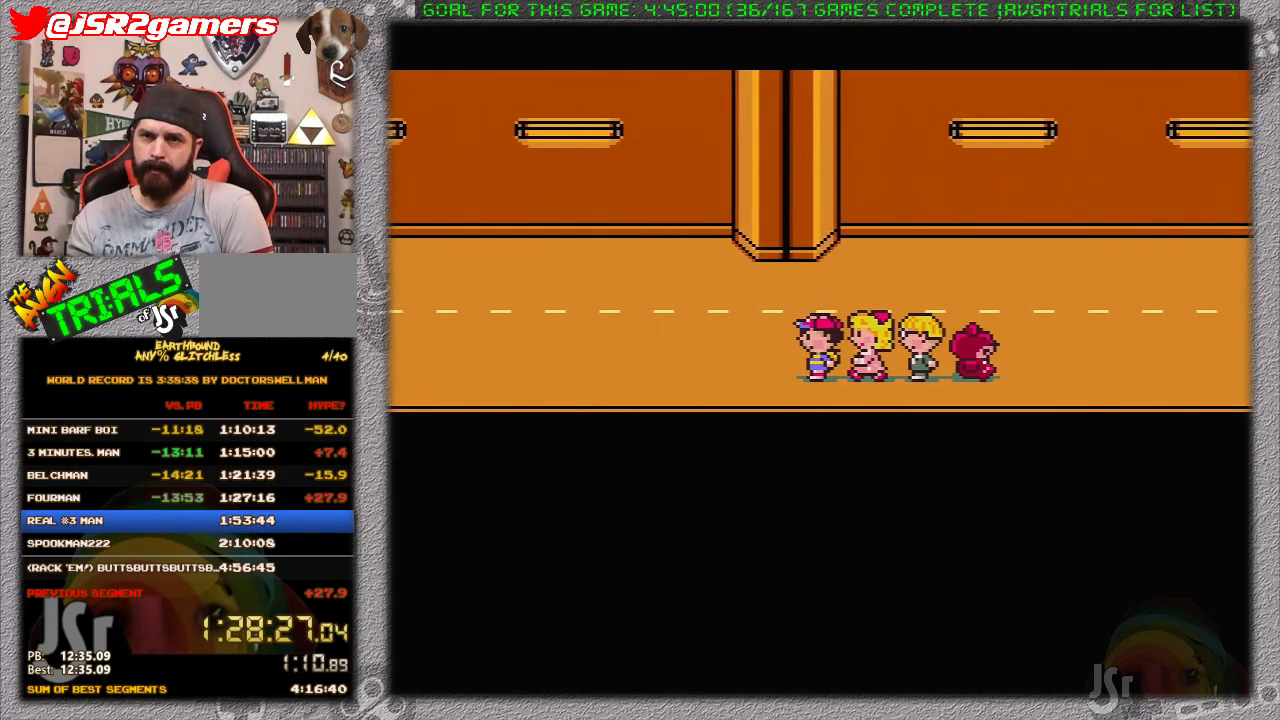
{"buttons": ["DPAD_LEFT"], "events": []}
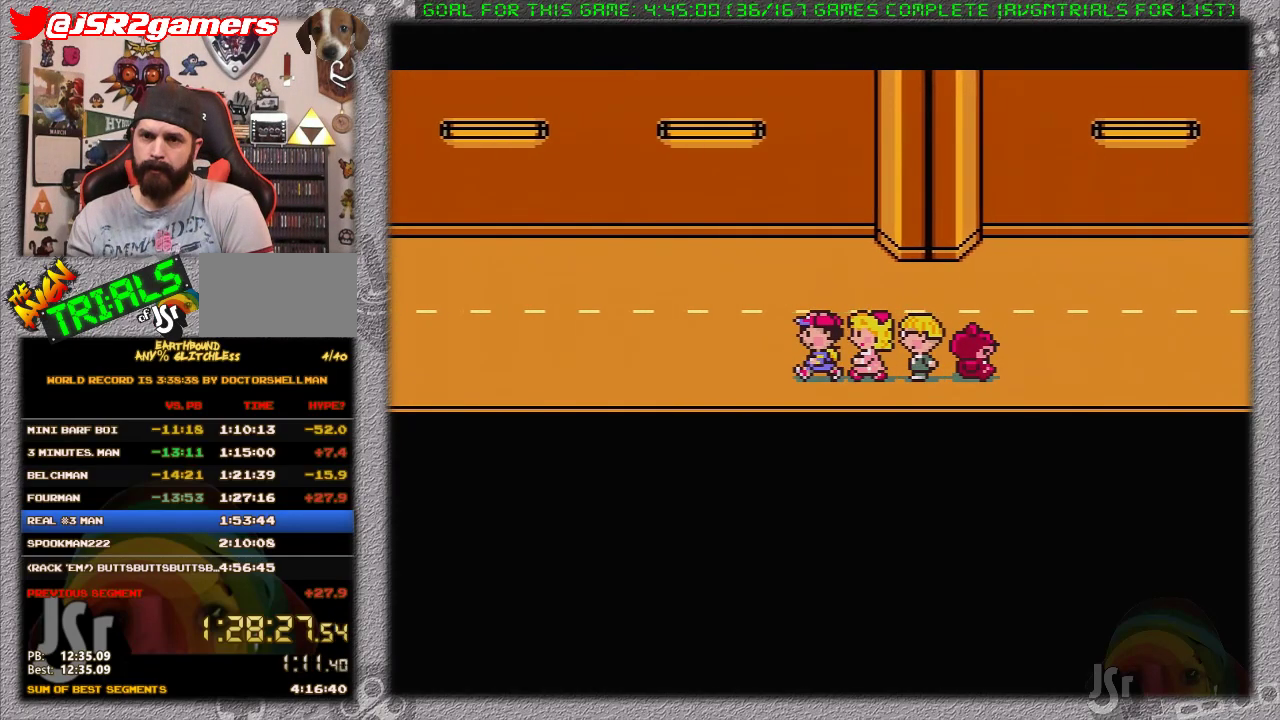
{"buttons": ["DPAD_LEFT"], "events": []}
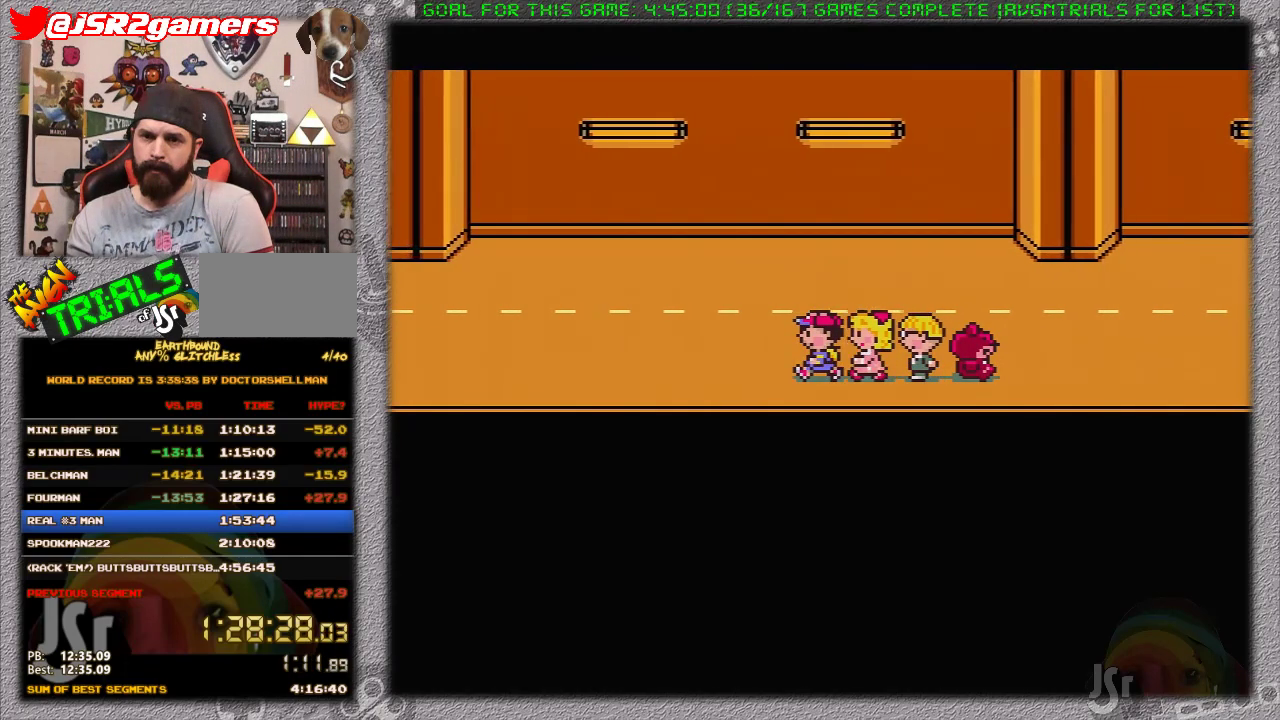
{"buttons": ["DPAD_LEFT"], "events": [[333, "B", "down"], [417, "B", "up"]]}
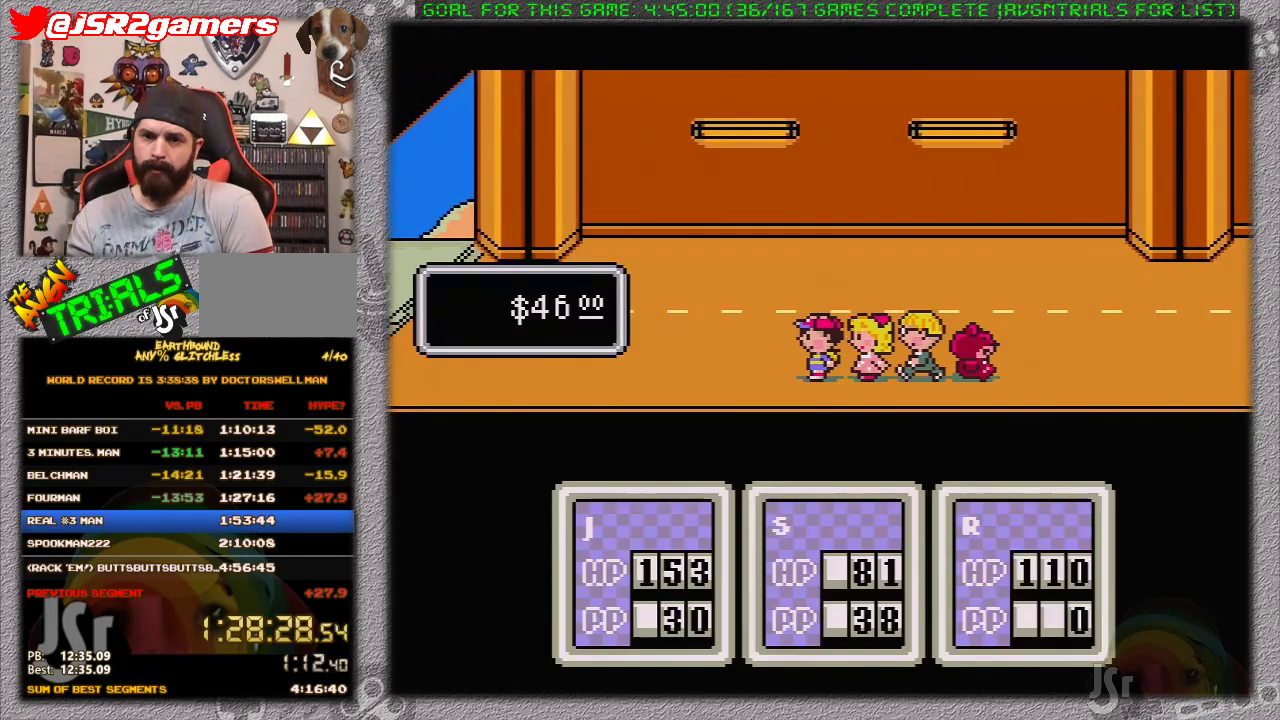
{"buttons": ["DPAD_LEFT"], "events": [[83, "B", "down"], [167, "B", "up"]]}
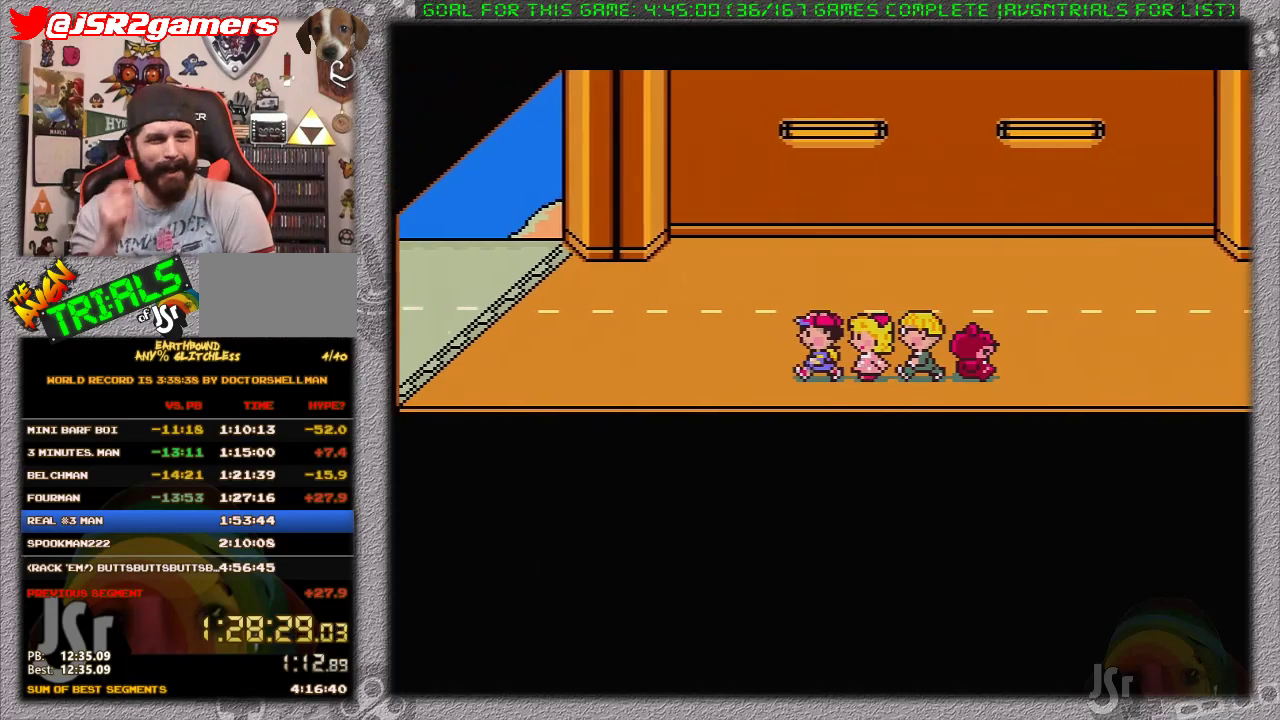
{"buttons": ["DPAD_LEFT"], "events": []}
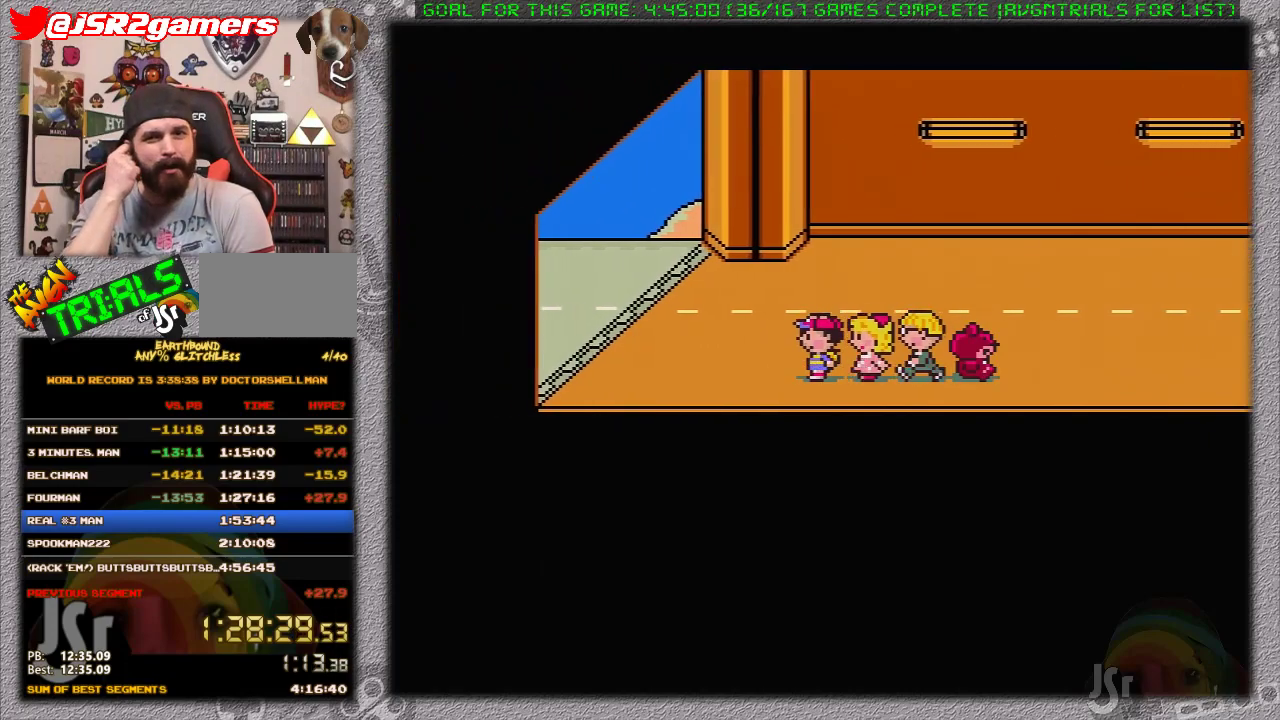
{"buttons": ["DPAD_LEFT"], "events": []}
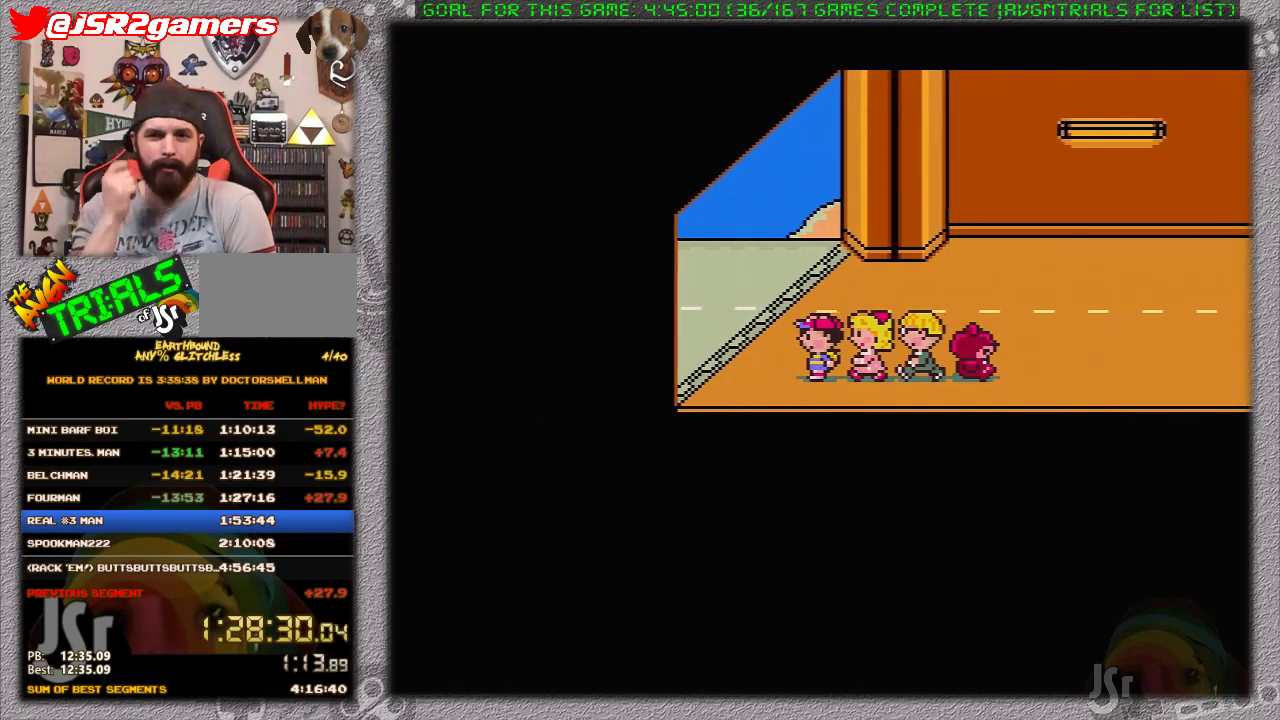
{"buttons": ["DPAD_LEFT"], "events": []}
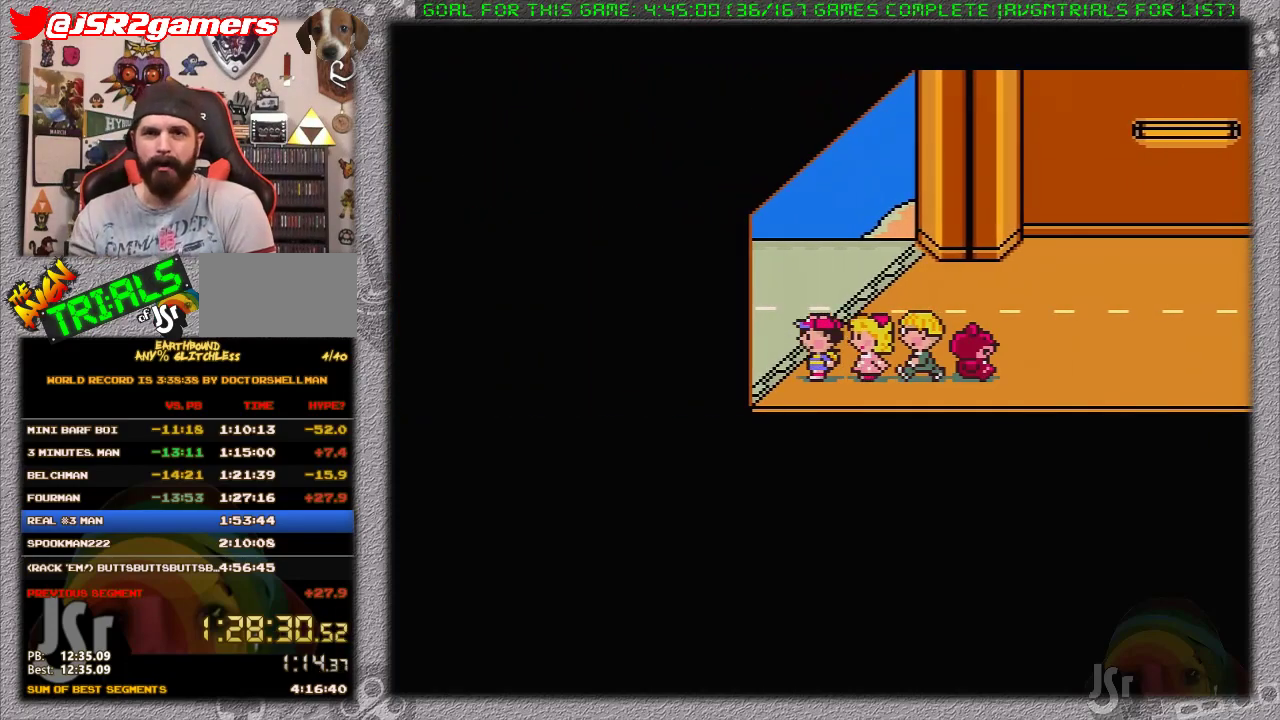
{"buttons": [], "events": [[267, "DPAD_LEFT", "up"]]}
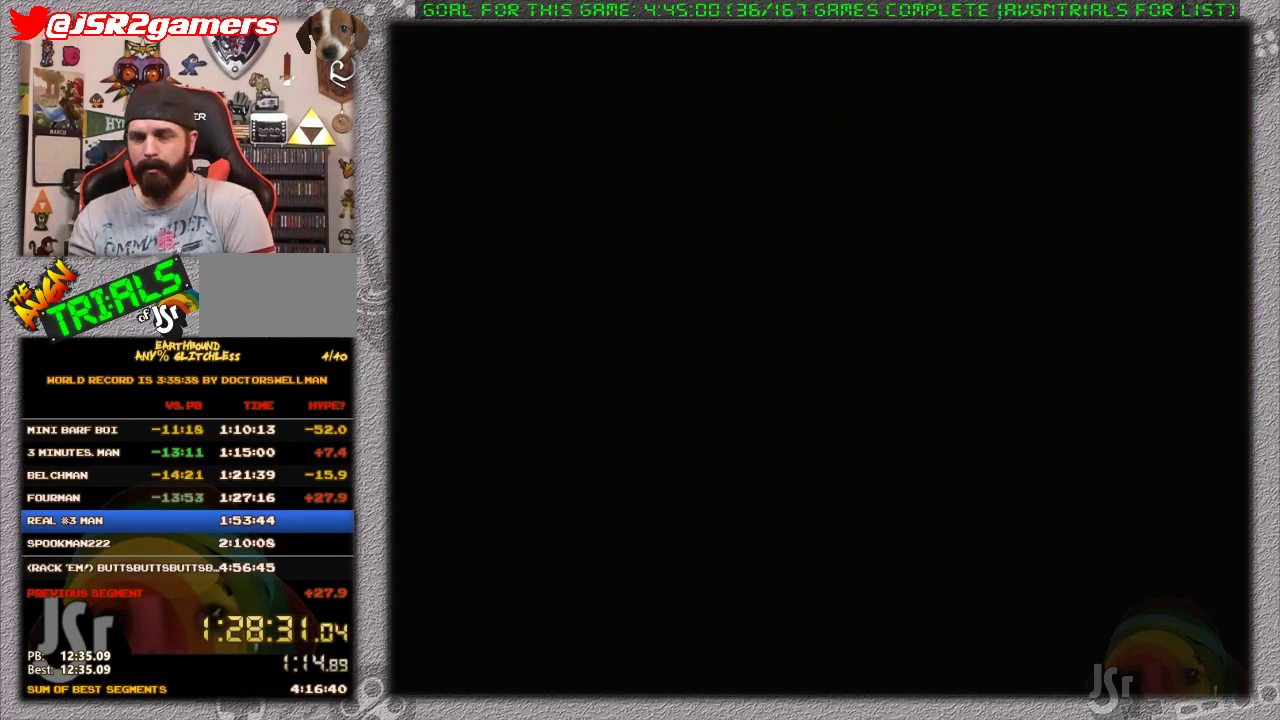
{"buttons": ["DPAD_LEFT"], "events": [[17, "DPAD_LEFT", "down"]]}
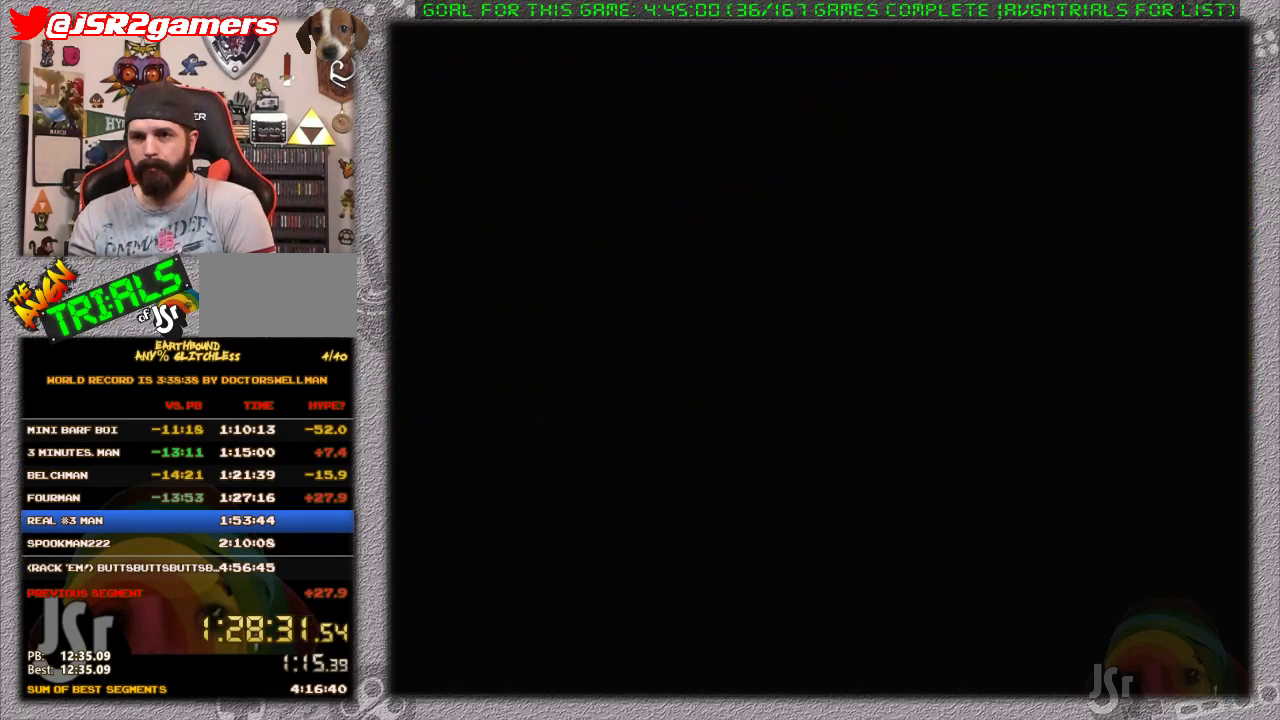
{"buttons": ["DPAD_LEFT"], "events": []}
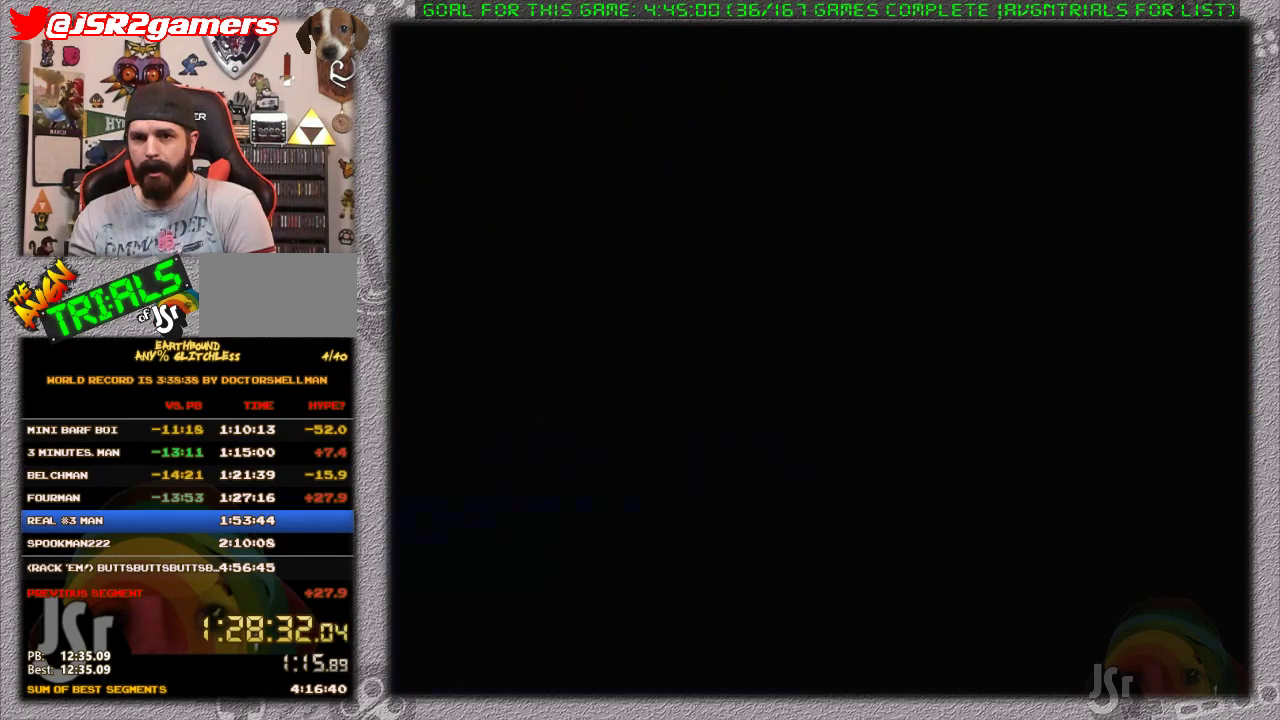
{"buttons": ["DPAD_LEFT"], "events": []}
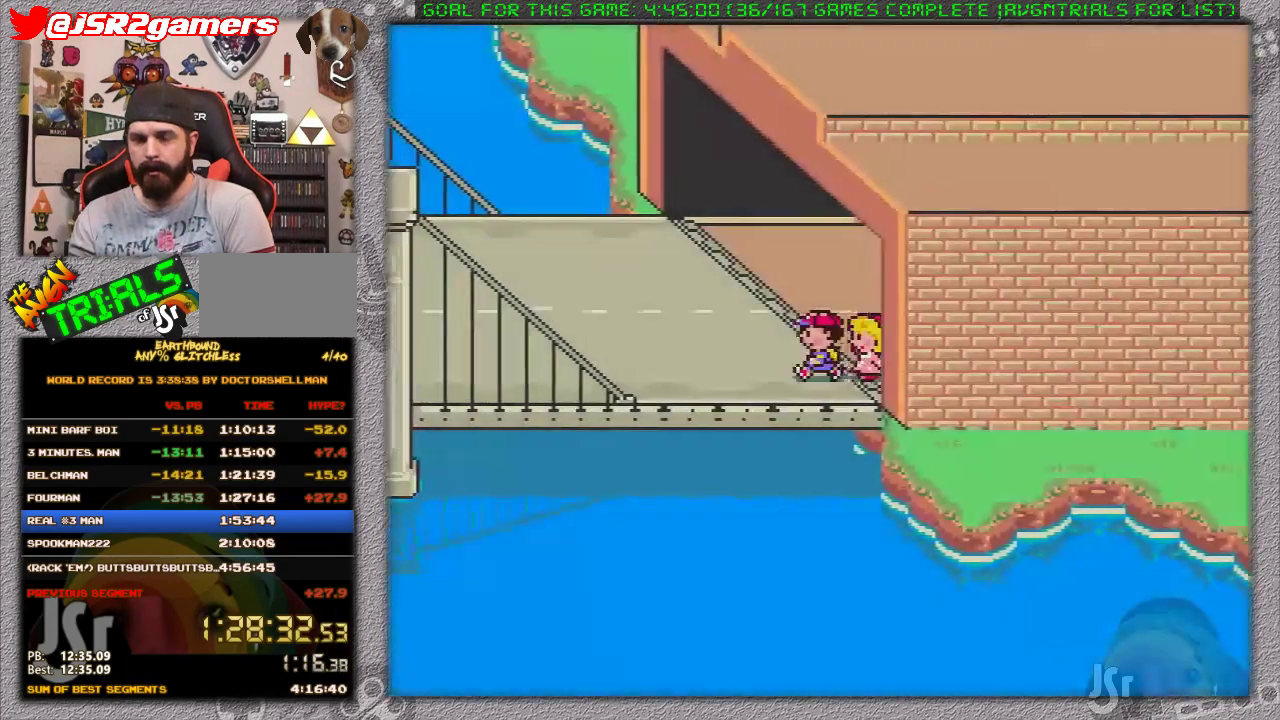
{"buttons": ["DPAD_LEFT"], "events": []}